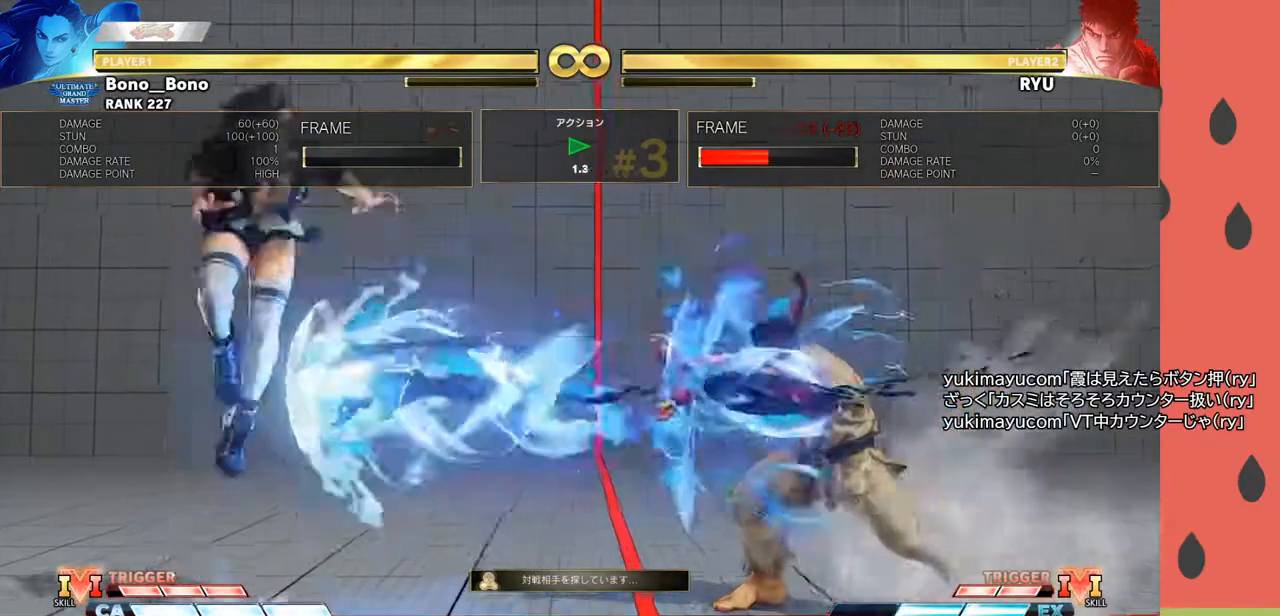
Gameplay with a controller (arcade stick); each line is a JSON object with the inputs held at the frame after it. "events" lists button and stick changes between this image and that frame as [ms after this image, input, new state], when the widget could be followed in between. Not read: L3 R3.
{"buttons": [], "left_stick": "left", "events": [[67, "left_stick", "center"], [367, "left_stick", "left"]]}
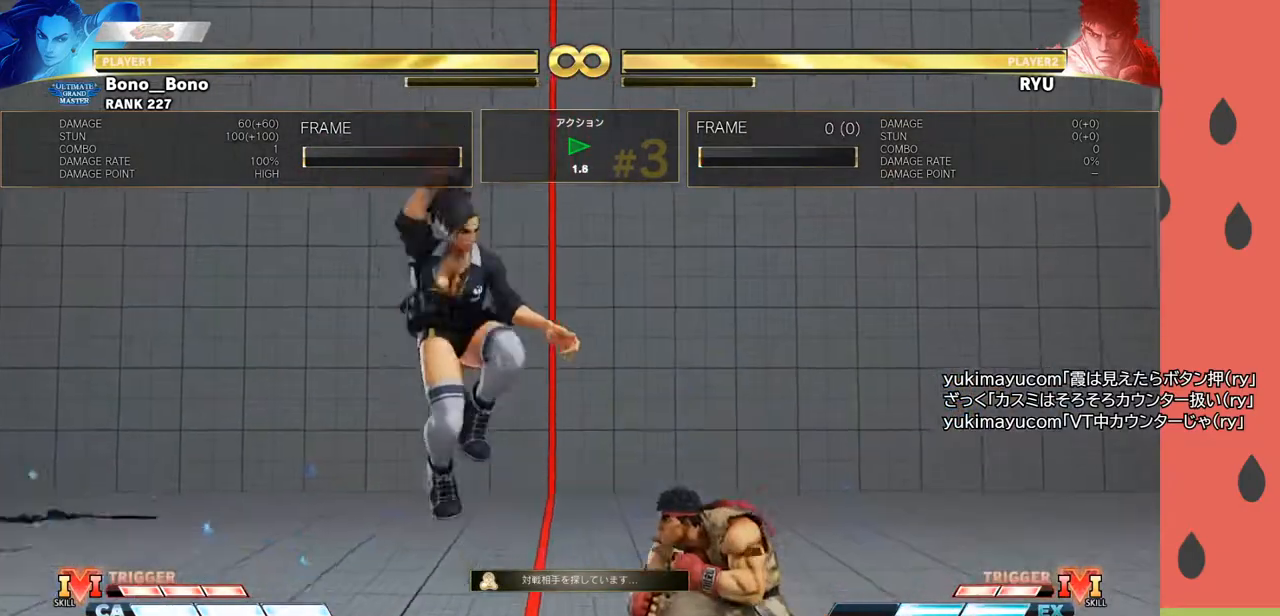
{"buttons": [], "left_stick": "left", "events": []}
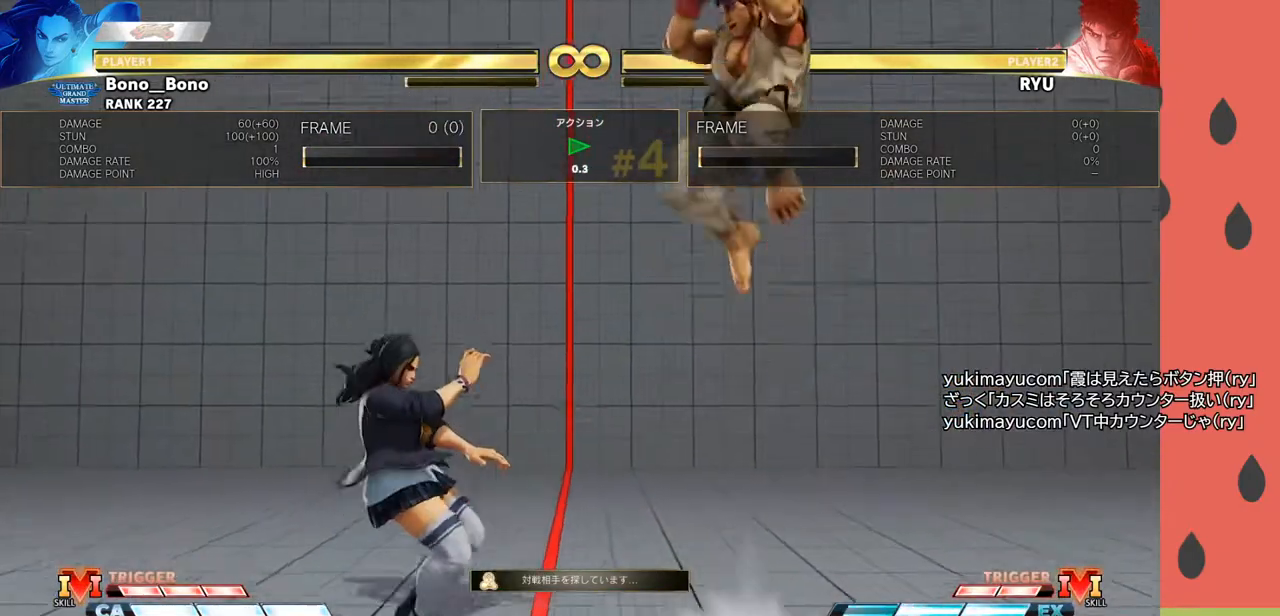
{"buttons": [], "left_stick": "center", "events": [[133, "left_stick", "center"], [333, "left_stick", "right"], [483, "left_stick", "center"]]}
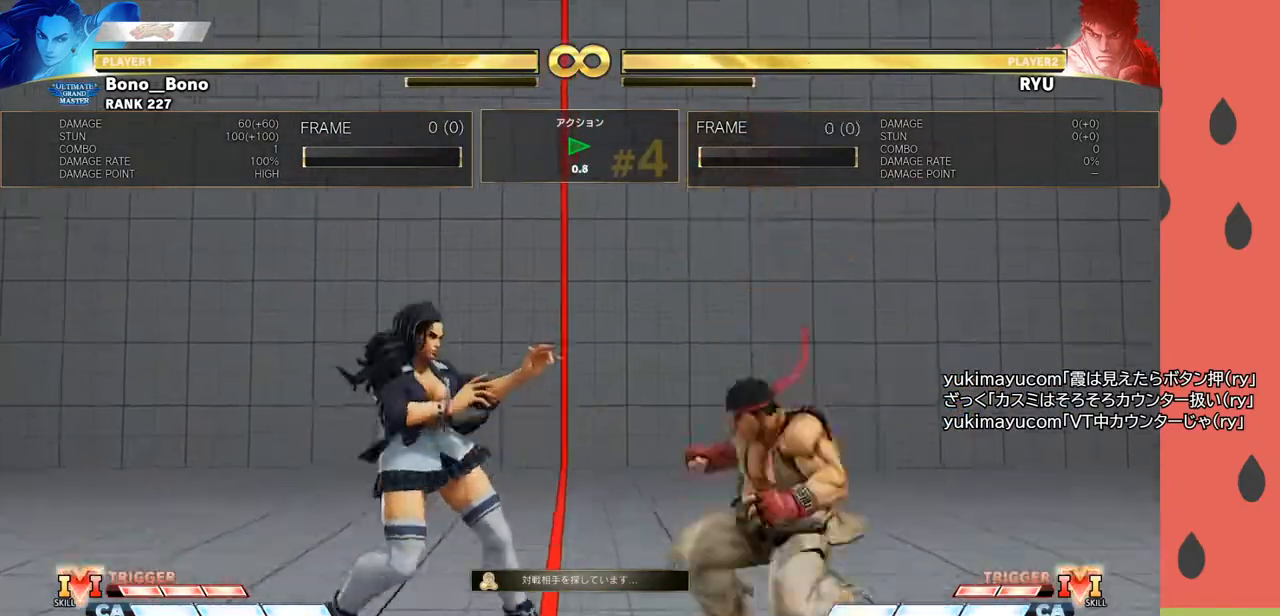
{"buttons": [], "left_stick": "down-right", "events": [[50, "left_stick", "left"], [150, "left_stick", "down"], [267, "left_stick", "down-left"], [300, "R1", "down"], [400, "R1", "up"], [400, "left_stick", "down-right"]]}
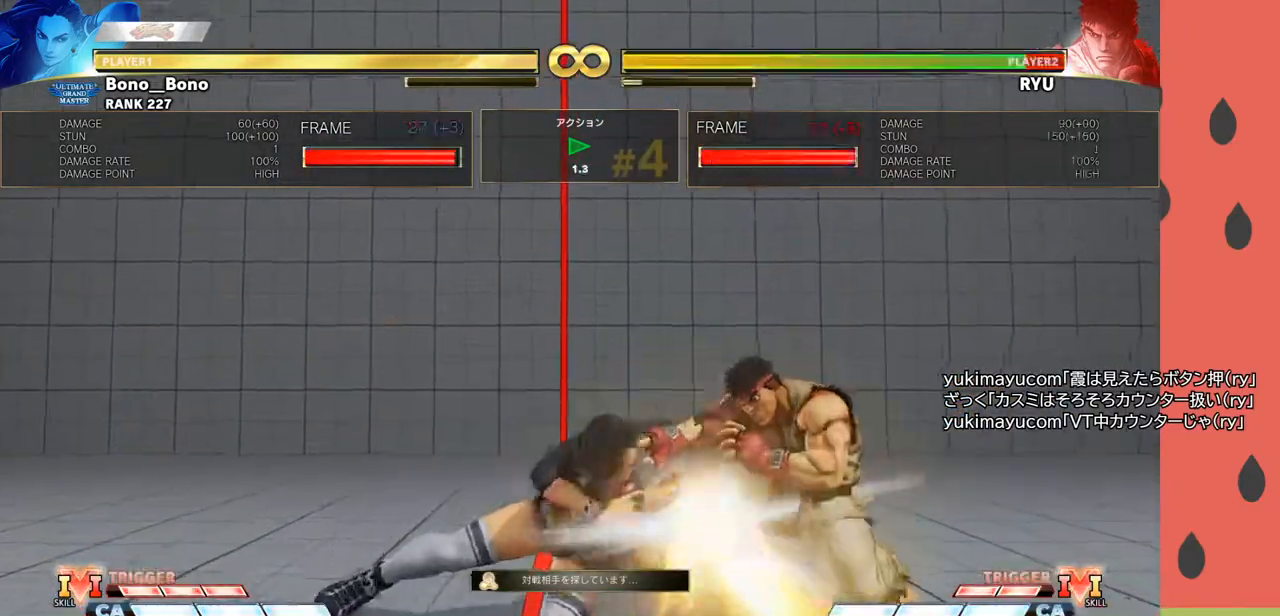
{"buttons": ["TRIANGLE"], "left_stick": "right", "events": [[150, "left_stick", "right"], [167, "TRIANGLE", "down"], [267, "TRIANGLE", "up"], [483, "TRIANGLE", "down"]]}
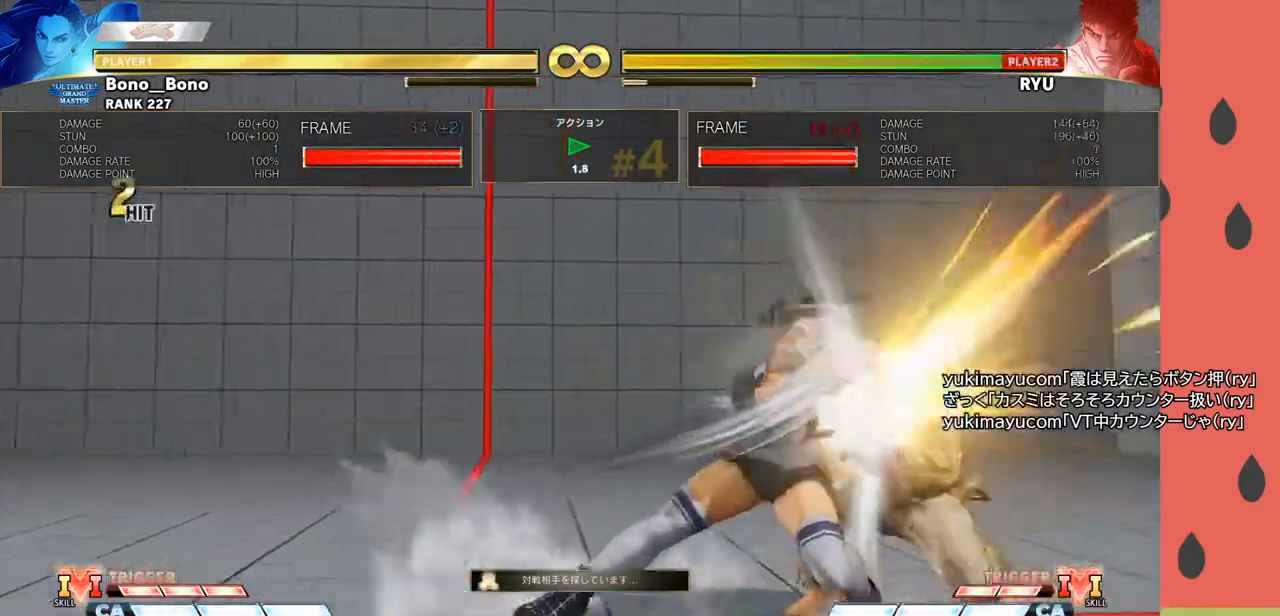
{"buttons": [], "left_stick": "center", "events": [[67, "TRIANGLE", "up"], [167, "left_stick", "center"]]}
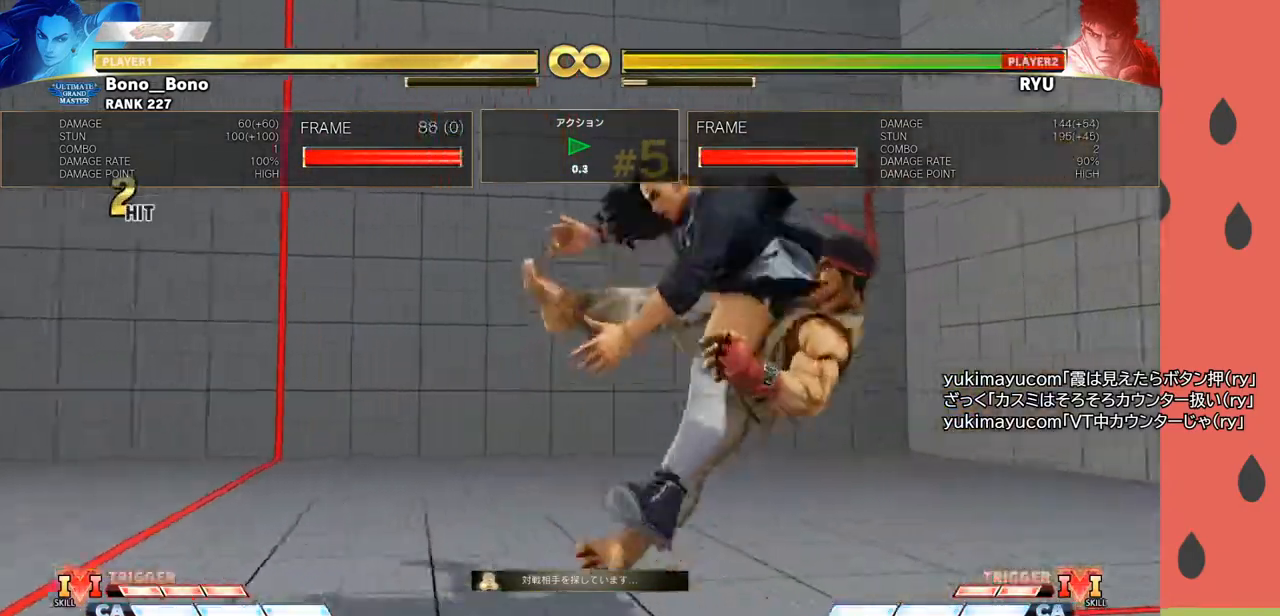
{"buttons": [], "left_stick": "center", "events": []}
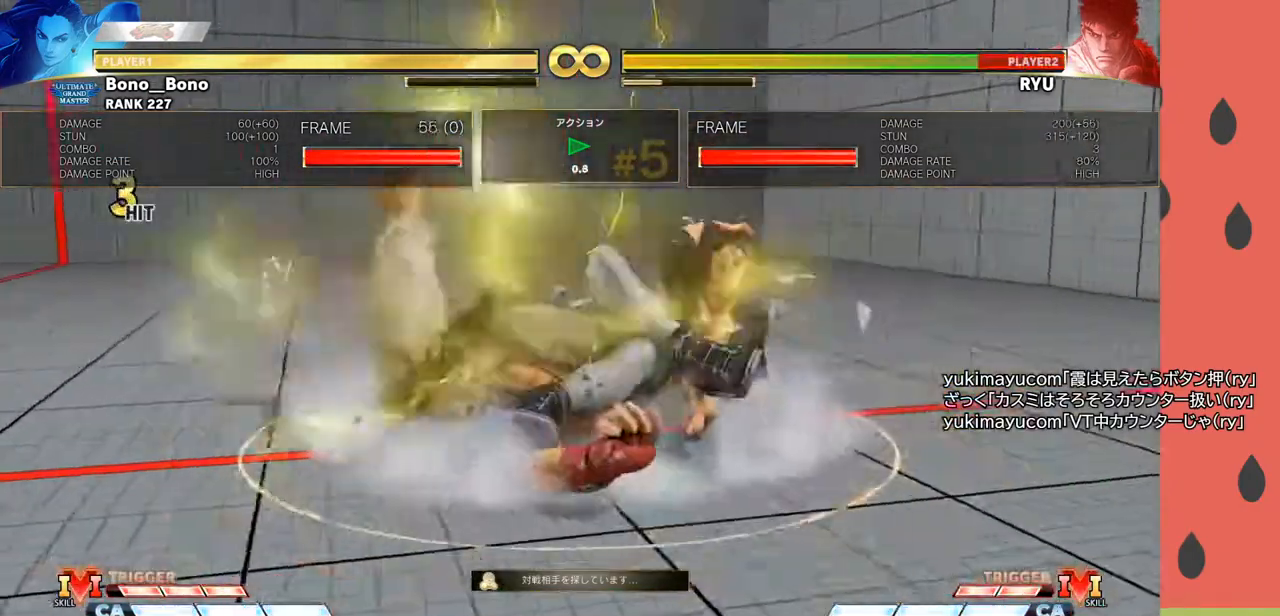
{"buttons": [], "left_stick": "center", "events": []}
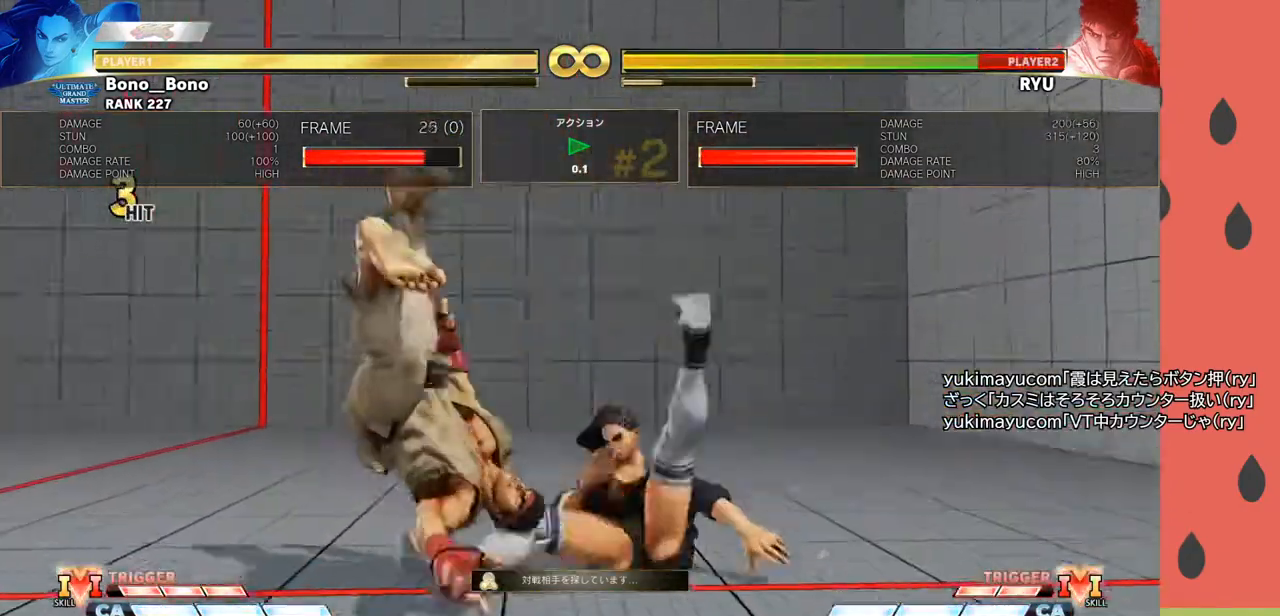
{"buttons": [], "left_stick": "right", "events": [[150, "left_stick", "right"]]}
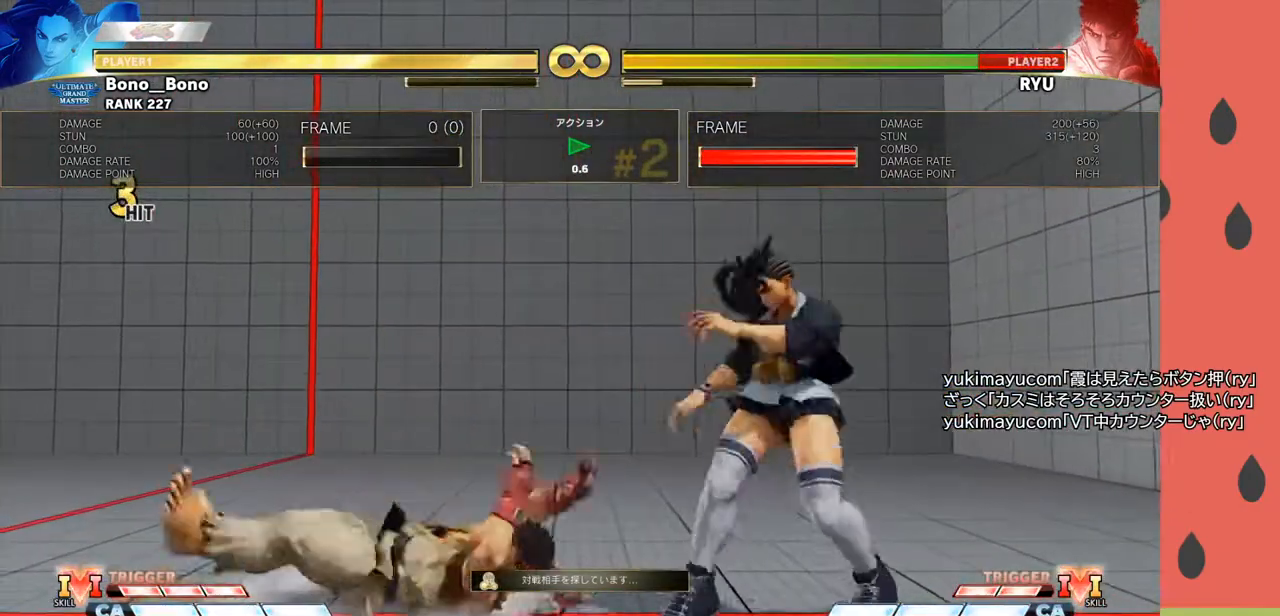
{"buttons": [], "left_stick": "center", "events": [[467, "left_stick", "center"]]}
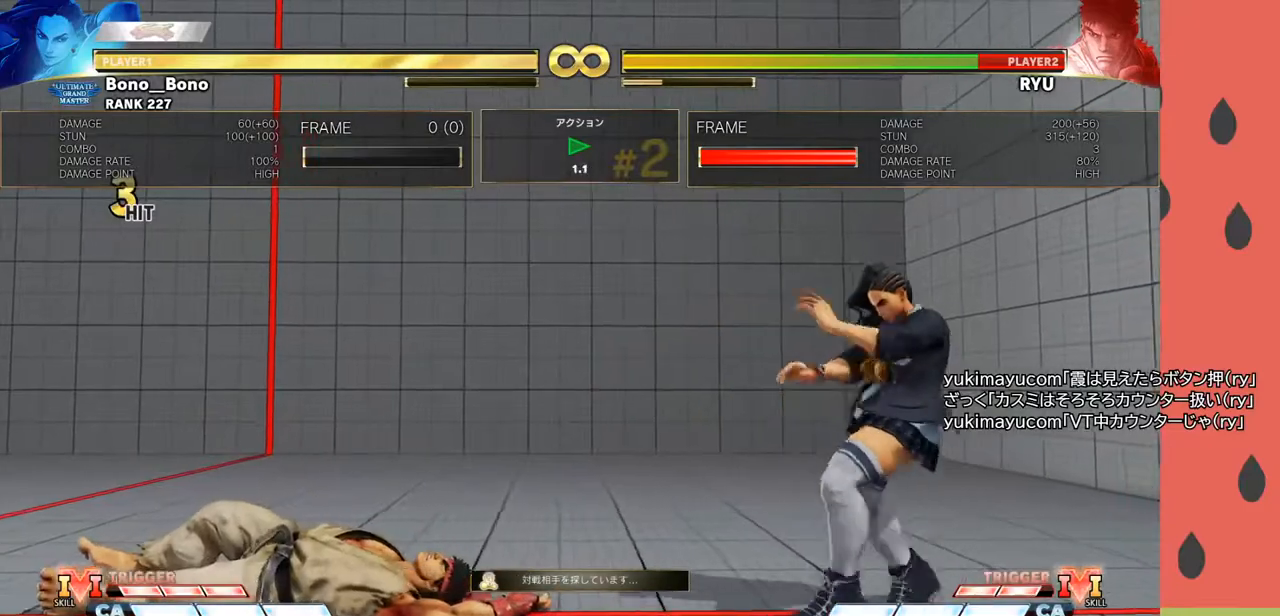
{"buttons": [], "left_stick": "left", "events": [[67, "left_stick", "left"]]}
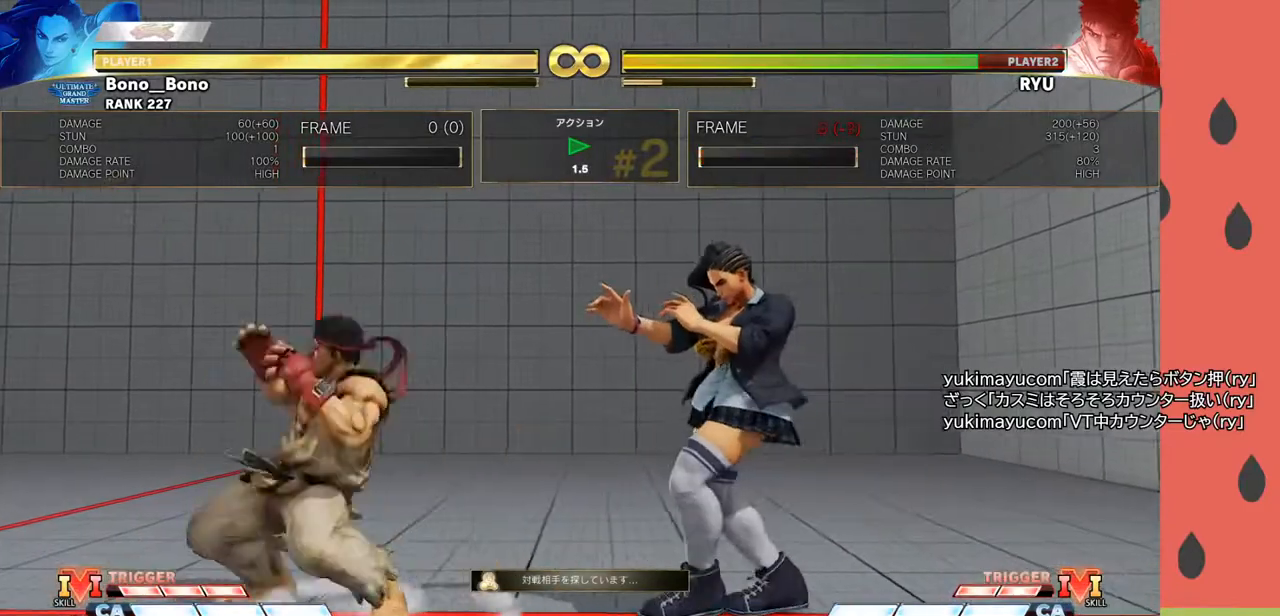
{"buttons": [], "left_stick": "right", "events": [[33, "left_stick", "center"], [100, "left_stick", "right"]]}
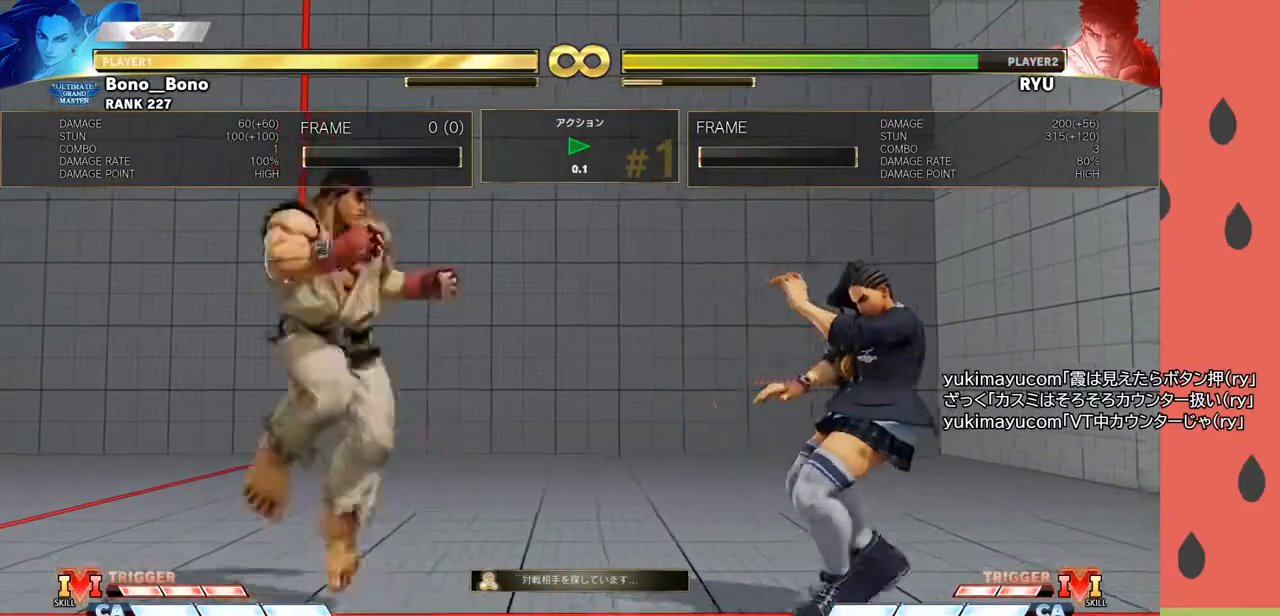
{"buttons": [], "left_stick": "center", "events": [[17, "left_stick", "center"]]}
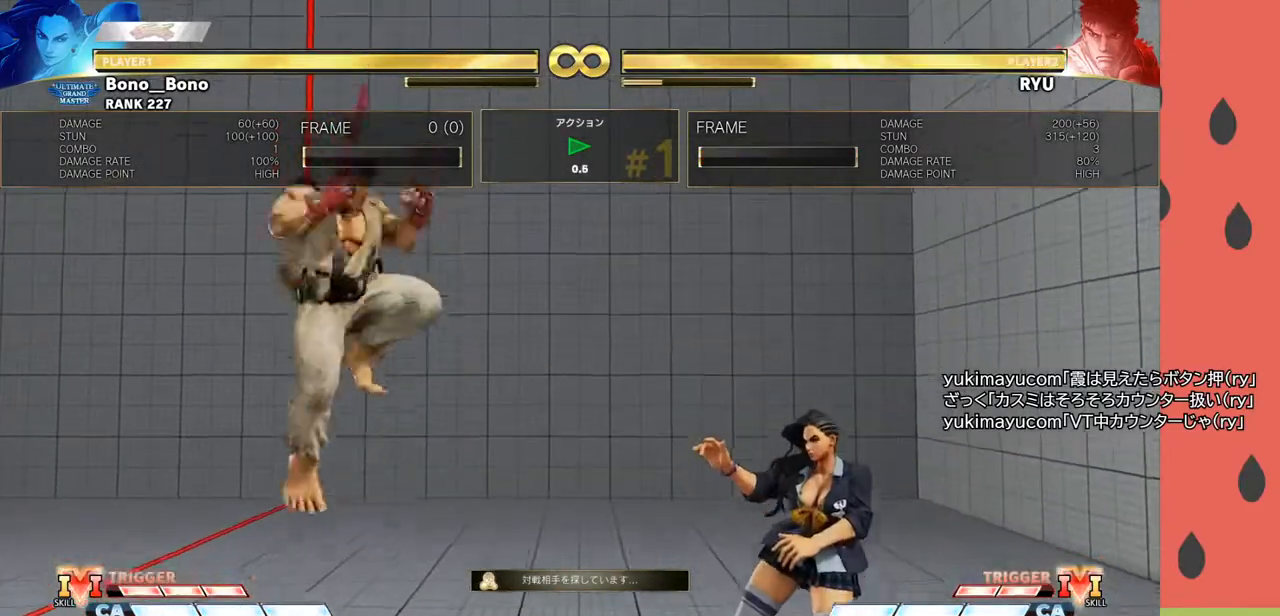
{"buttons": [], "left_stick": "down-right", "events": [[333, "left_stick", "down-right"]]}
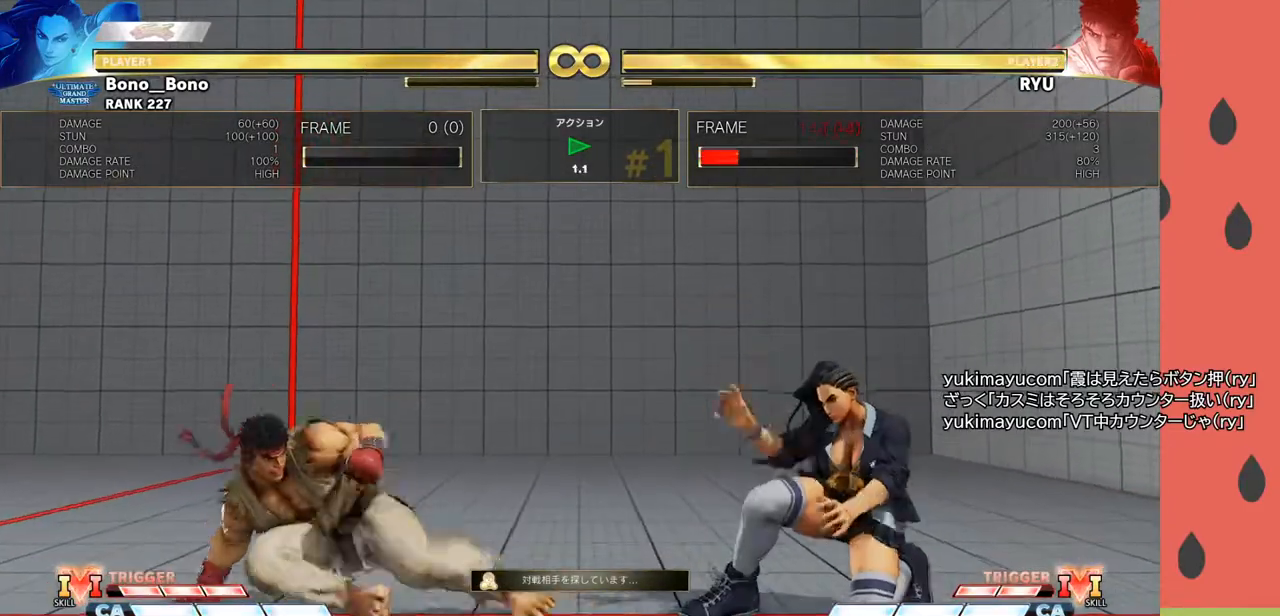
{"buttons": [], "left_stick": "down-right", "events": [[117, "left_stick", "left"], [500, "left_stick", "down-right"]]}
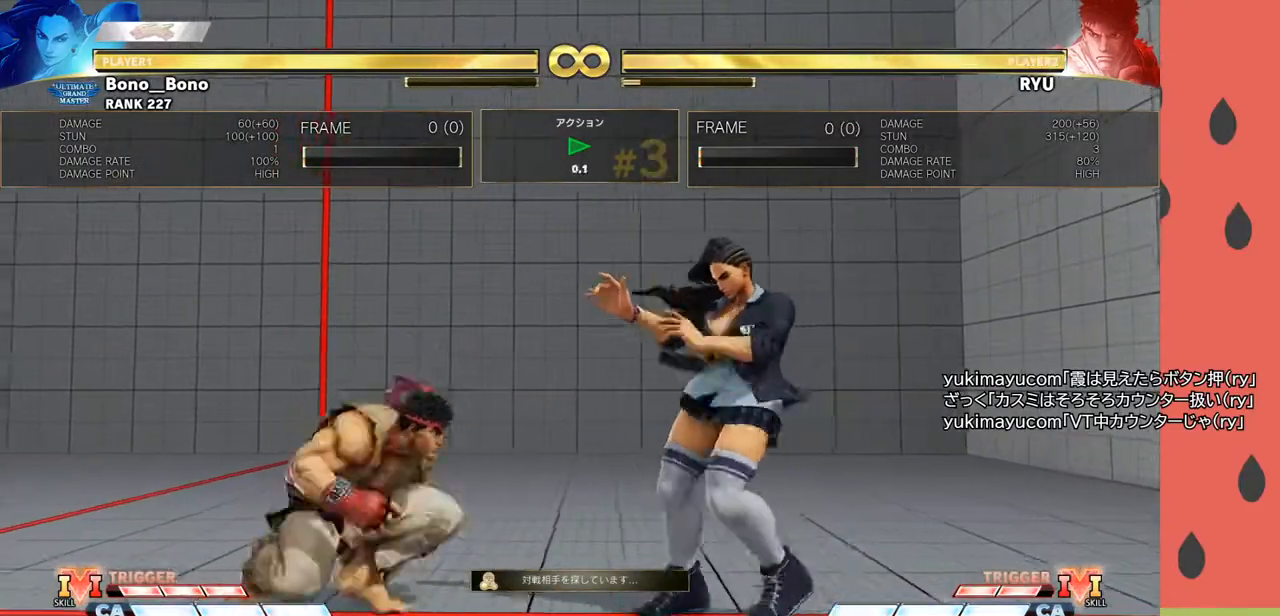
{"buttons": [], "left_stick": "right", "events": [[217, "left_stick", "right"]]}
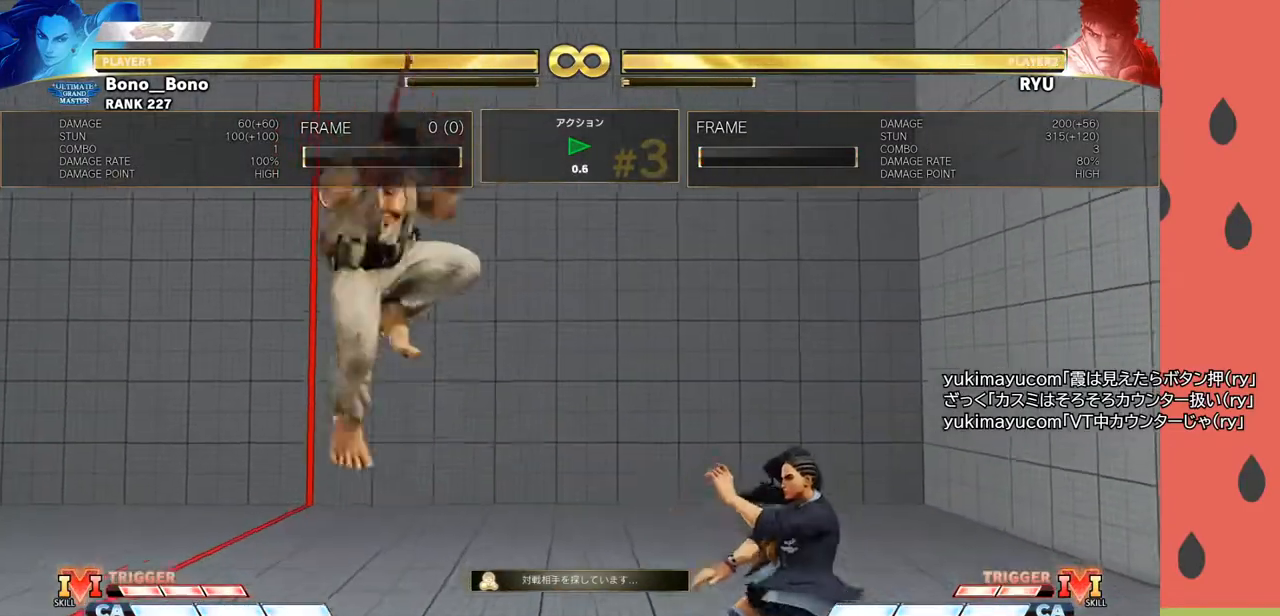
{"buttons": [], "left_stick": "left", "events": [[50, "left_stick", "center"], [367, "left_stick", "left"]]}
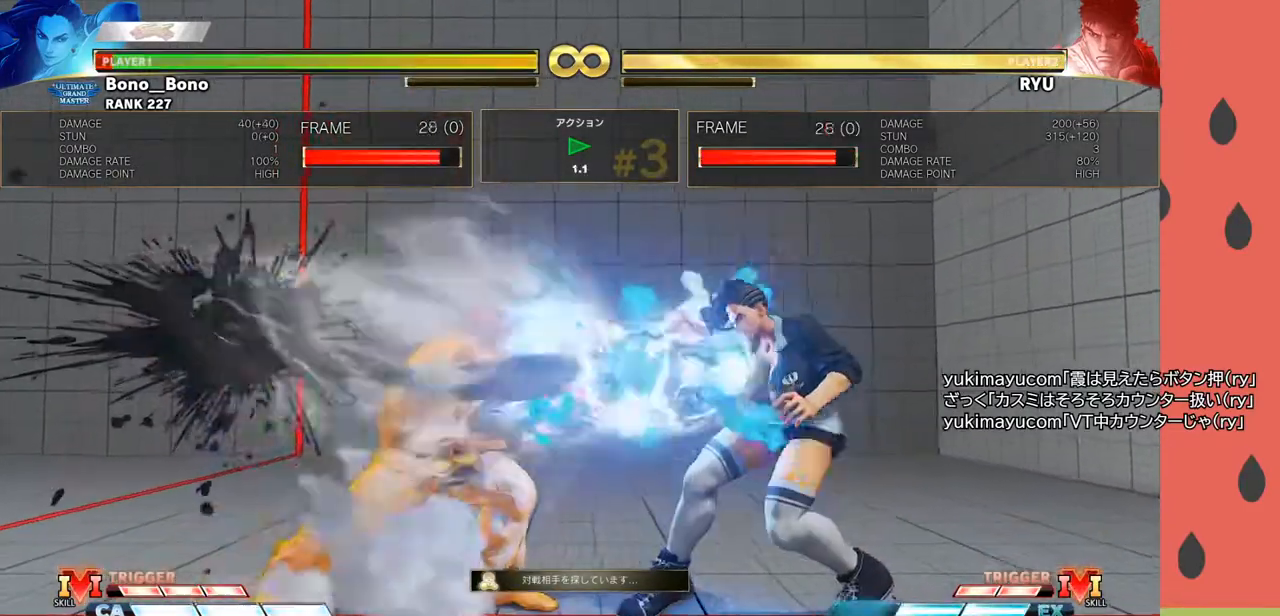
{"buttons": [], "left_stick": "center", "events": [[50, "left_stick", "down-right"], [350, "left_stick", "center"]]}
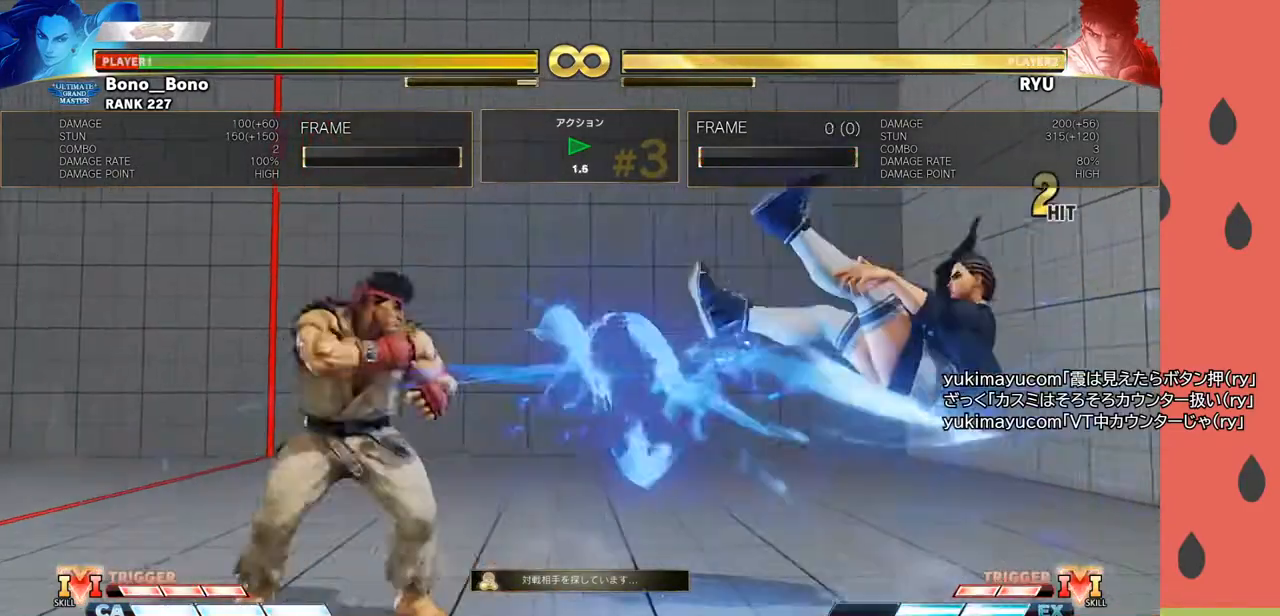
{"buttons": [], "left_stick": "right", "events": [[33, "left_stick", "right"], [117, "left_stick", "center"], [167, "left_stick", "right"]]}
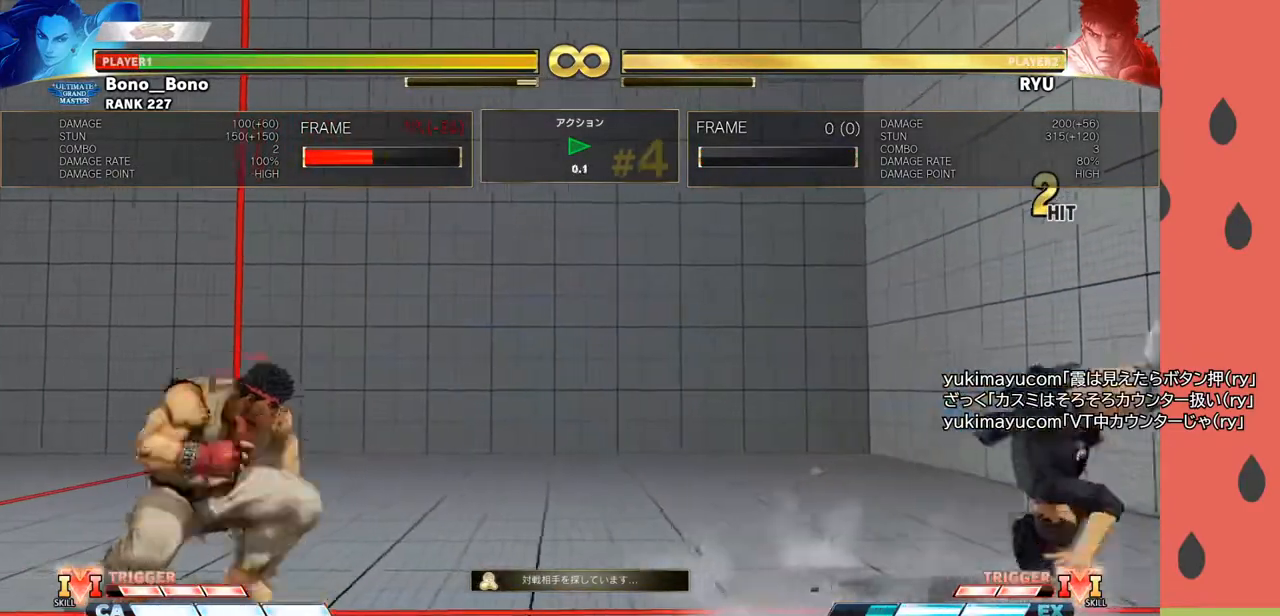
{"buttons": [], "left_stick": "left", "events": [[50, "left_stick", "center"], [250, "left_stick", "left"]]}
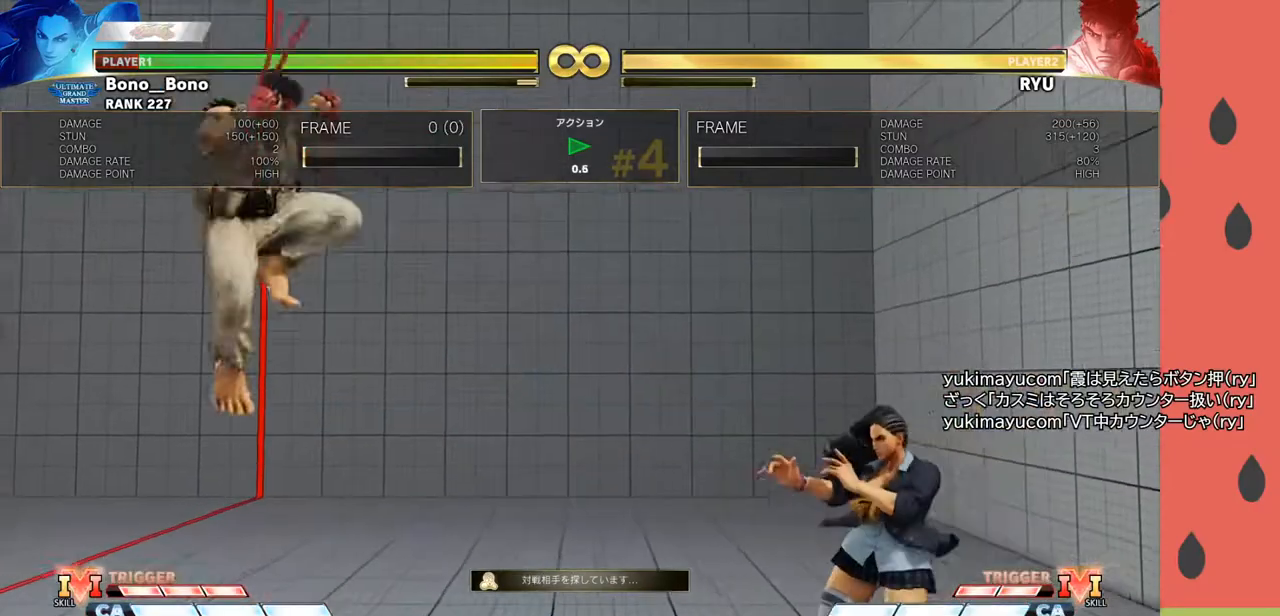
{"buttons": [], "left_stick": "right", "events": [[50, "left_stick", "up-left"], [250, "left_stick", "center"], [417, "left_stick", "right"]]}
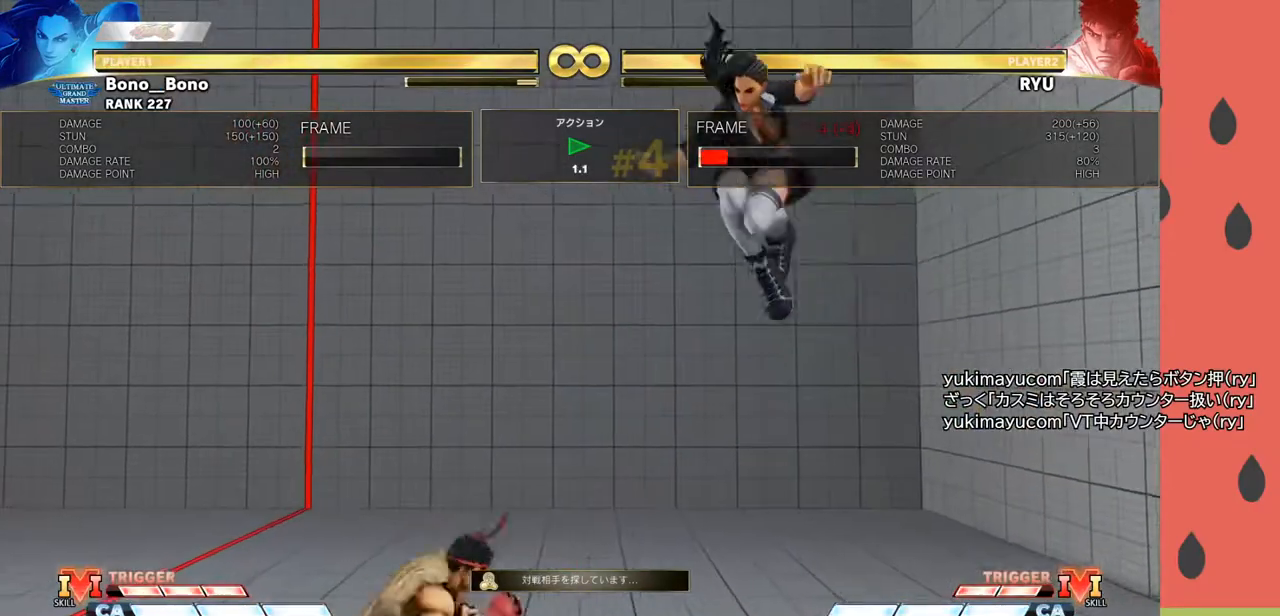
{"buttons": [], "left_stick": "down-right", "events": [[117, "CIRCLE", "down"], [117, "left_stick", "down-right"], [267, "CIRCLE", "up"]]}
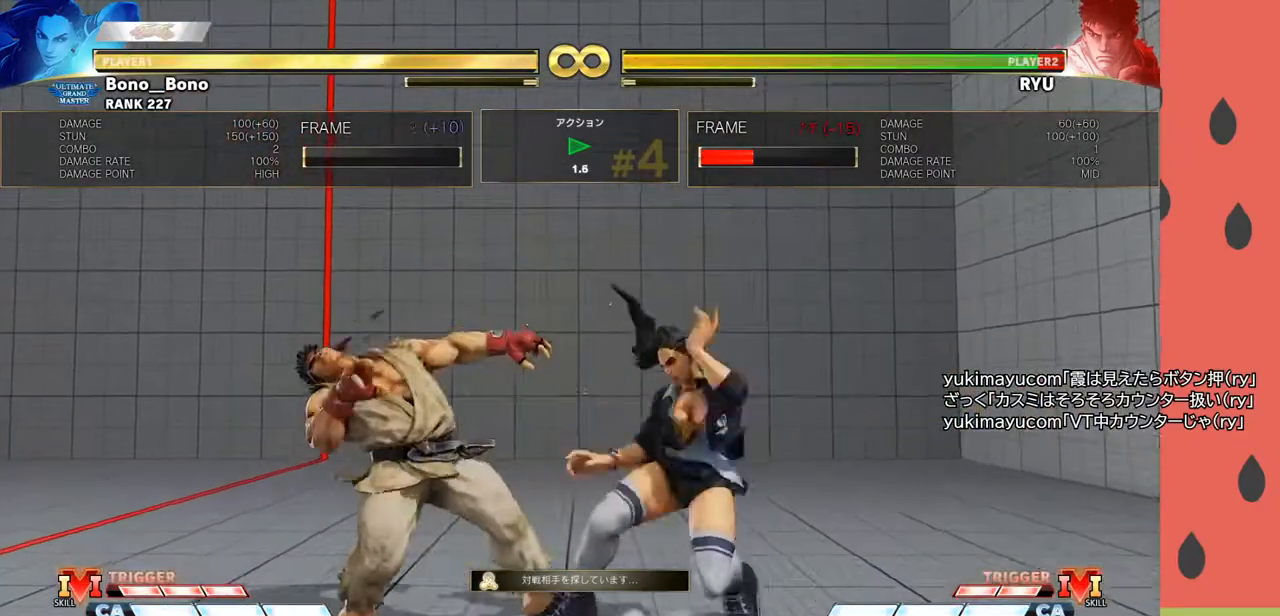
{"buttons": [], "left_stick": "down-right", "events": [[83, "left_stick", "right"], [233, "left_stick", "down-right"]]}
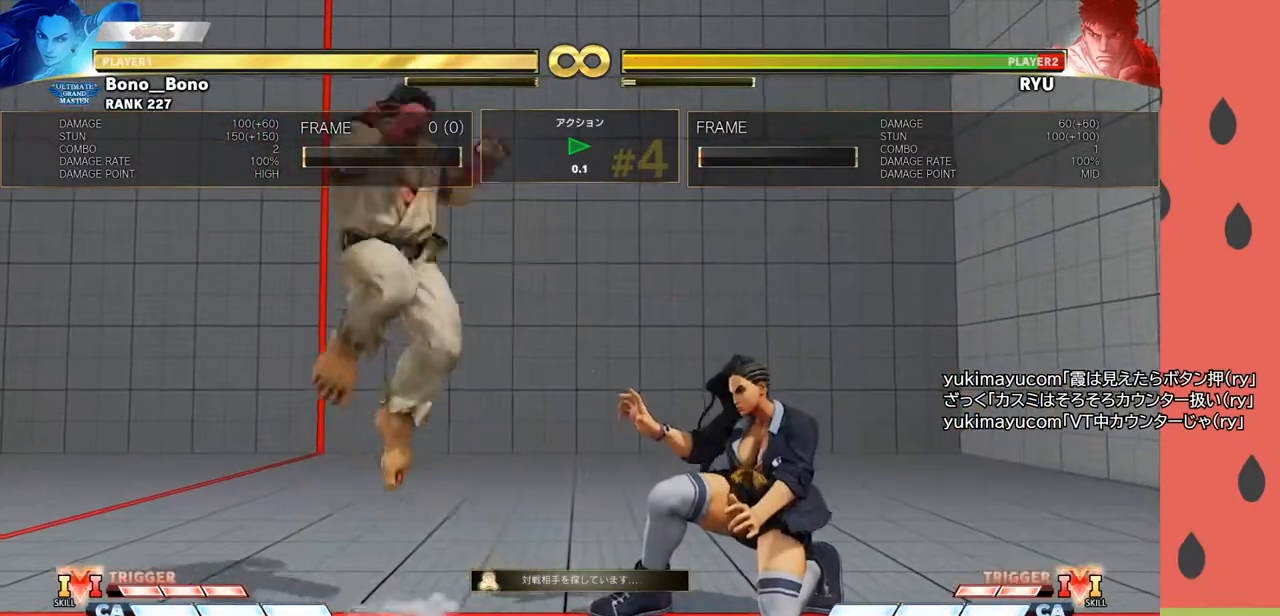
{"buttons": [], "left_stick": "center", "events": [[133, "left_stick", "right"], [483, "left_stick", "center"]]}
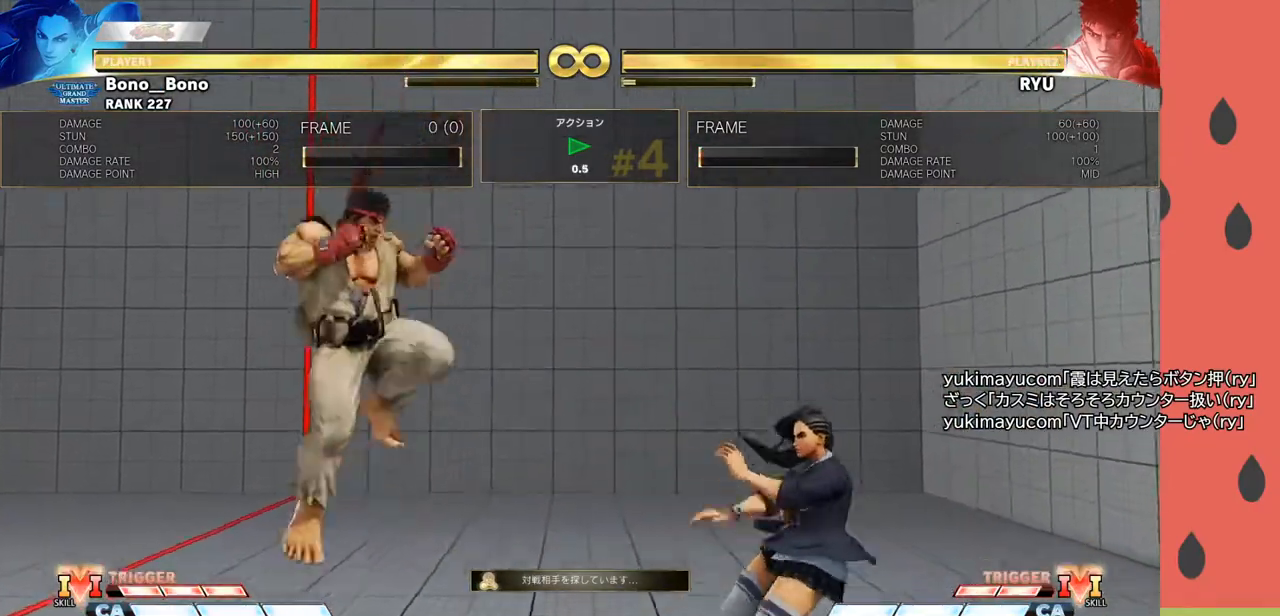
{"buttons": ["R1"], "left_stick": "down-right", "events": [[17, "left_stick", "left"], [200, "left_stick", "right"], [283, "left_stick", "down-right"], [450, "R1", "down"]]}